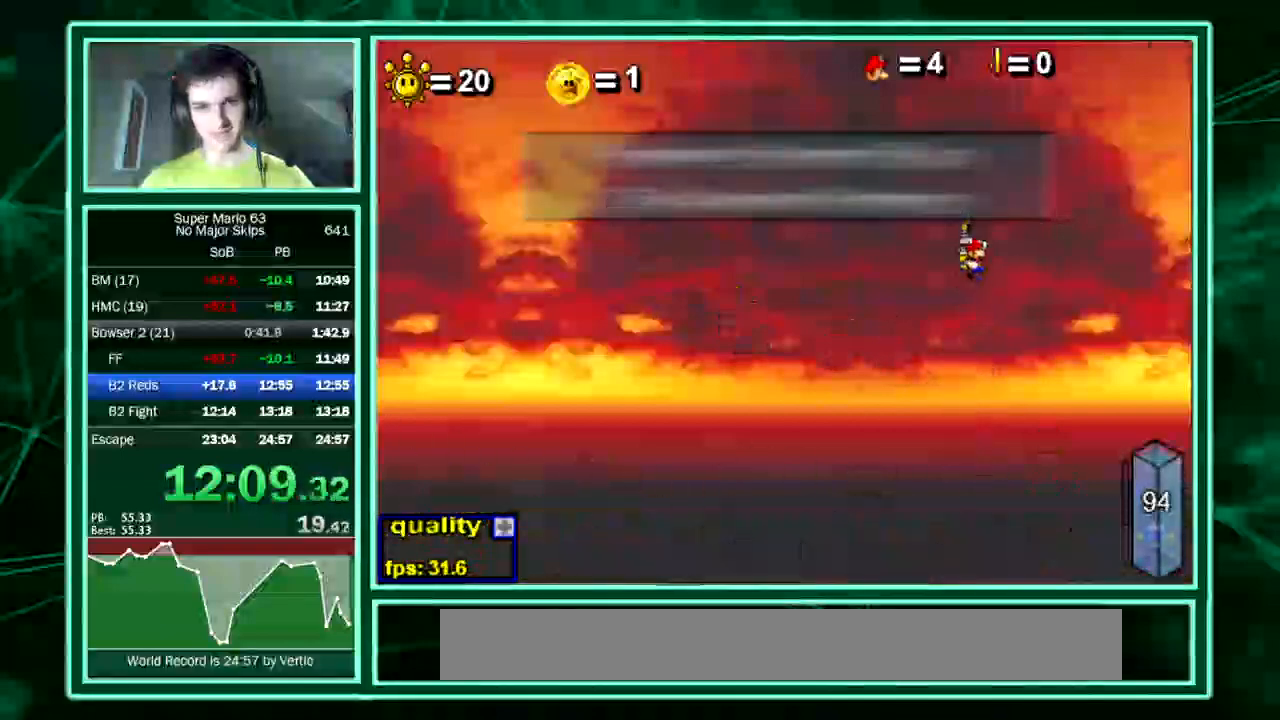
Gameplay with keyboard; each line is a JSON object with the keys held at the frame after it. "events" lists presses ("down") and releases ("up") of "down", "equals", "left", "minus", "p", "right", "semicolon", "shift", "up", "x" and "z" between this image and that frame as [ms after this image, input, new state], when the widget could be followed in between. No other keys are recorded. Mouse input is not recorded. Not read: c.
{"keys": ["right", "up"], "events": []}
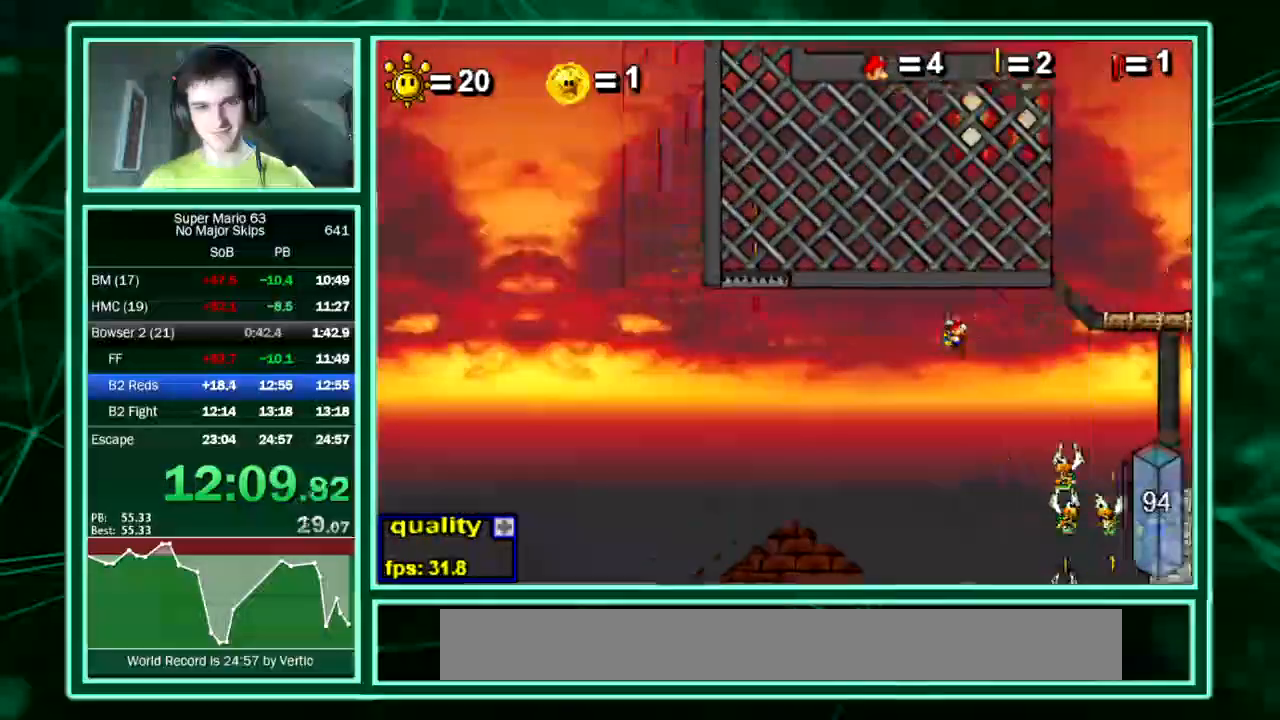
{"keys": ["left"], "events": [[134, "up", "up"], [403, "left", "down"], [437, "right", "up"]]}
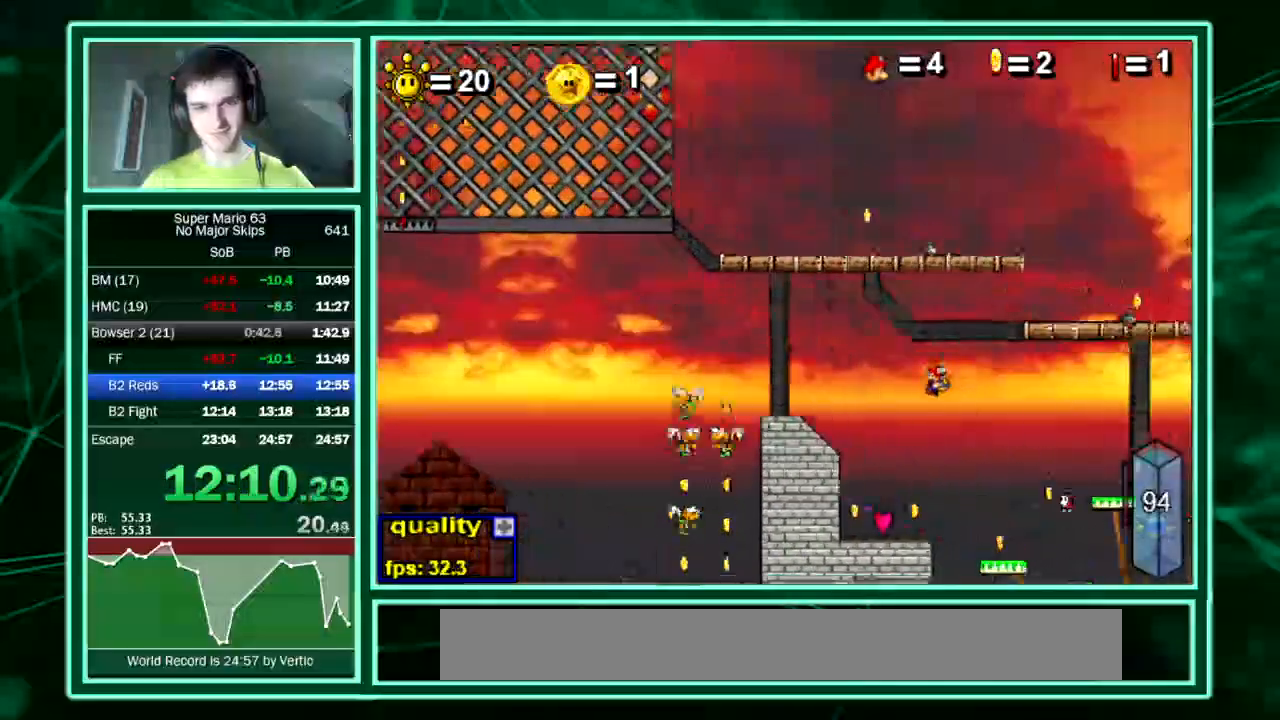
{"keys": [], "events": [[169, "left", "up"], [303, "right", "down"], [437, "left", "down"], [437, "right", "up"], [505, "left", "up"]]}
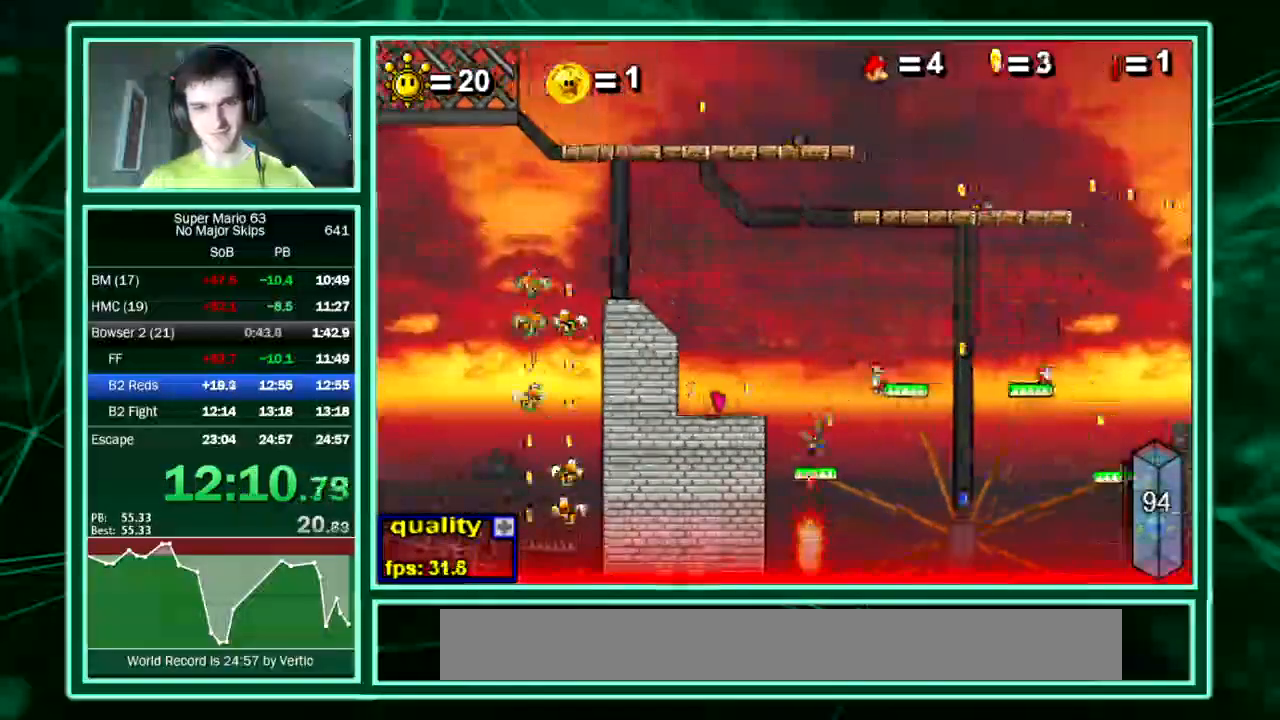
{"keys": ["left", "up"], "events": [[101, "up", "down"], [370, "left", "down"]]}
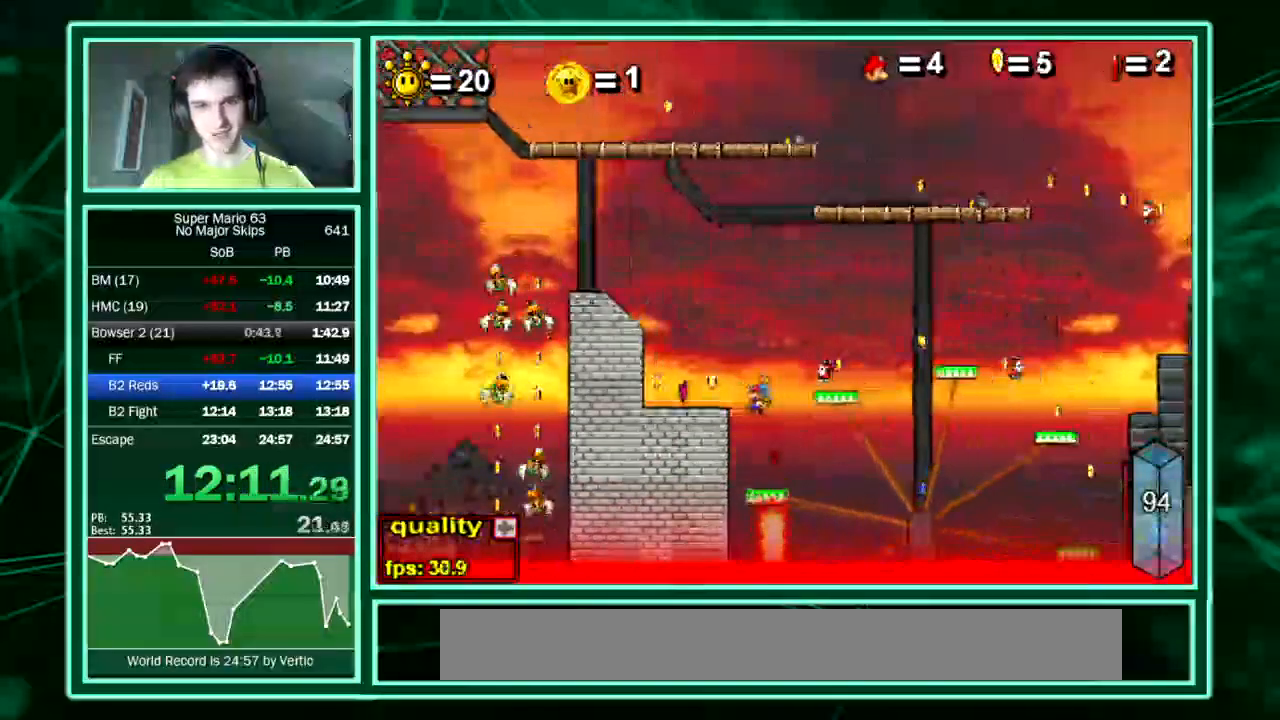
{"keys": ["left", "up"], "events": []}
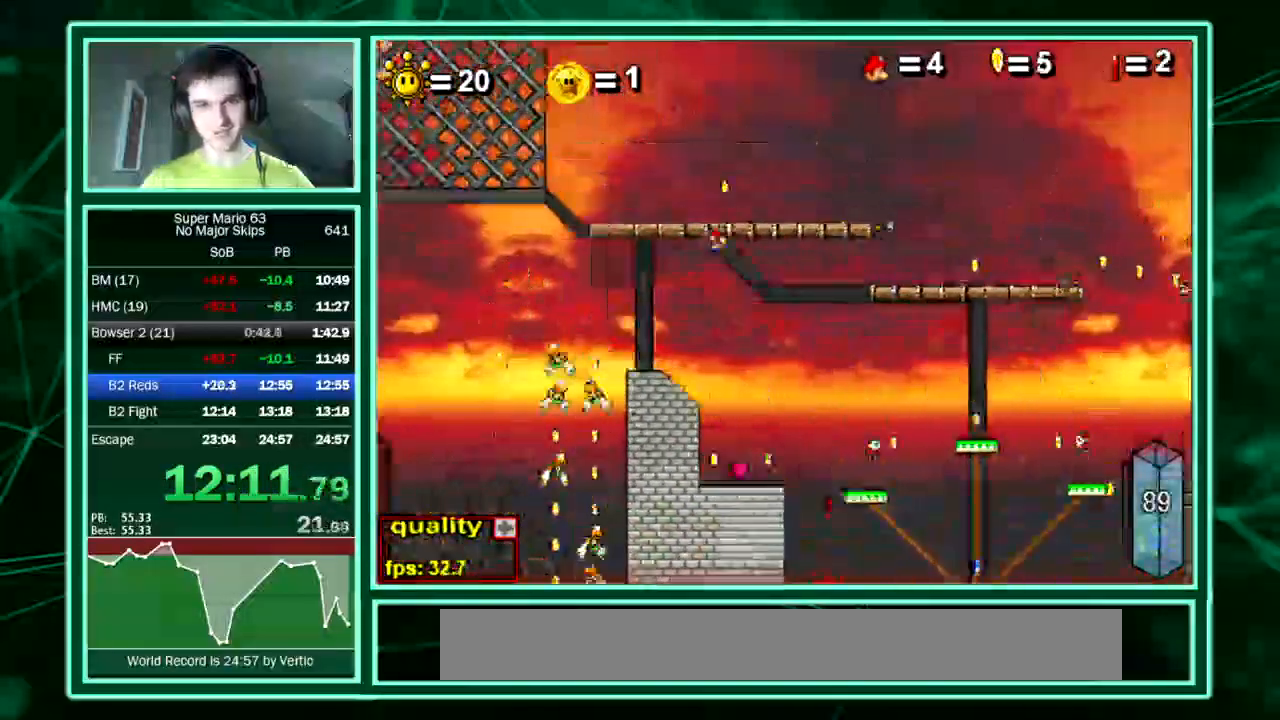
{"keys": ["left", "up", "x"], "events": [[437, "x", "down"]]}
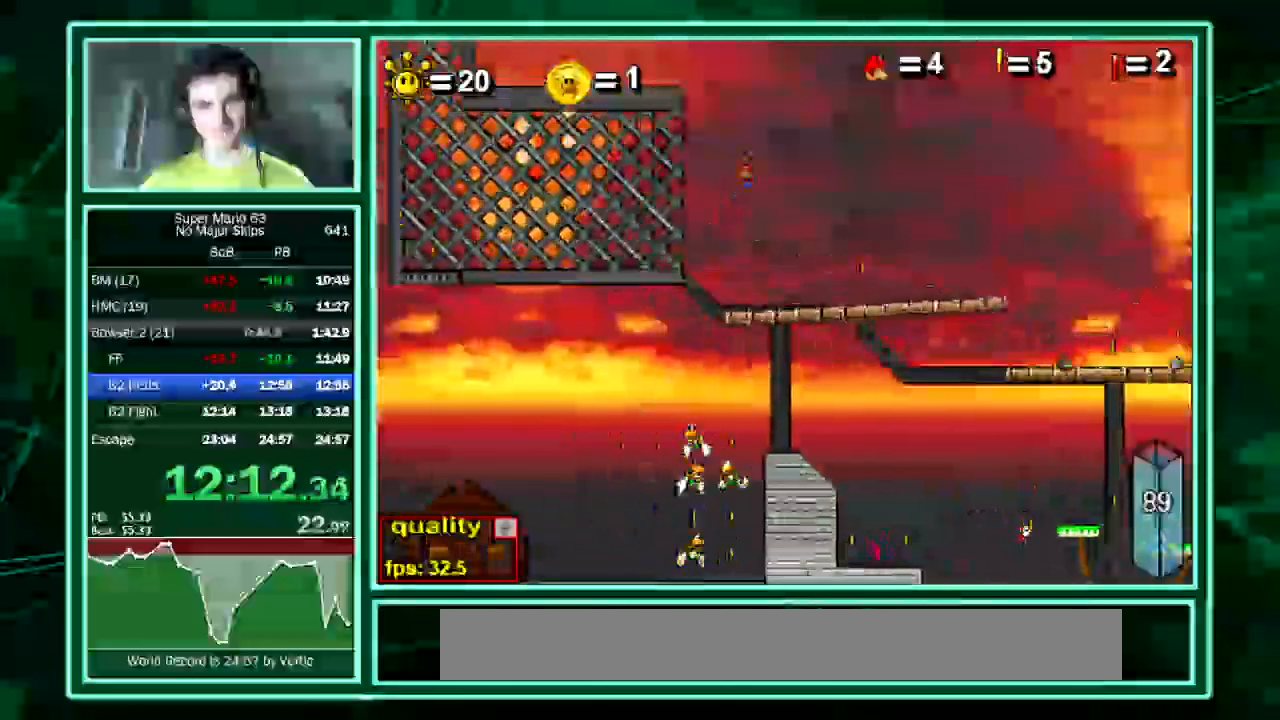
{"keys": ["left"], "events": [[100, "x", "up"], [134, "up", "up"]]}
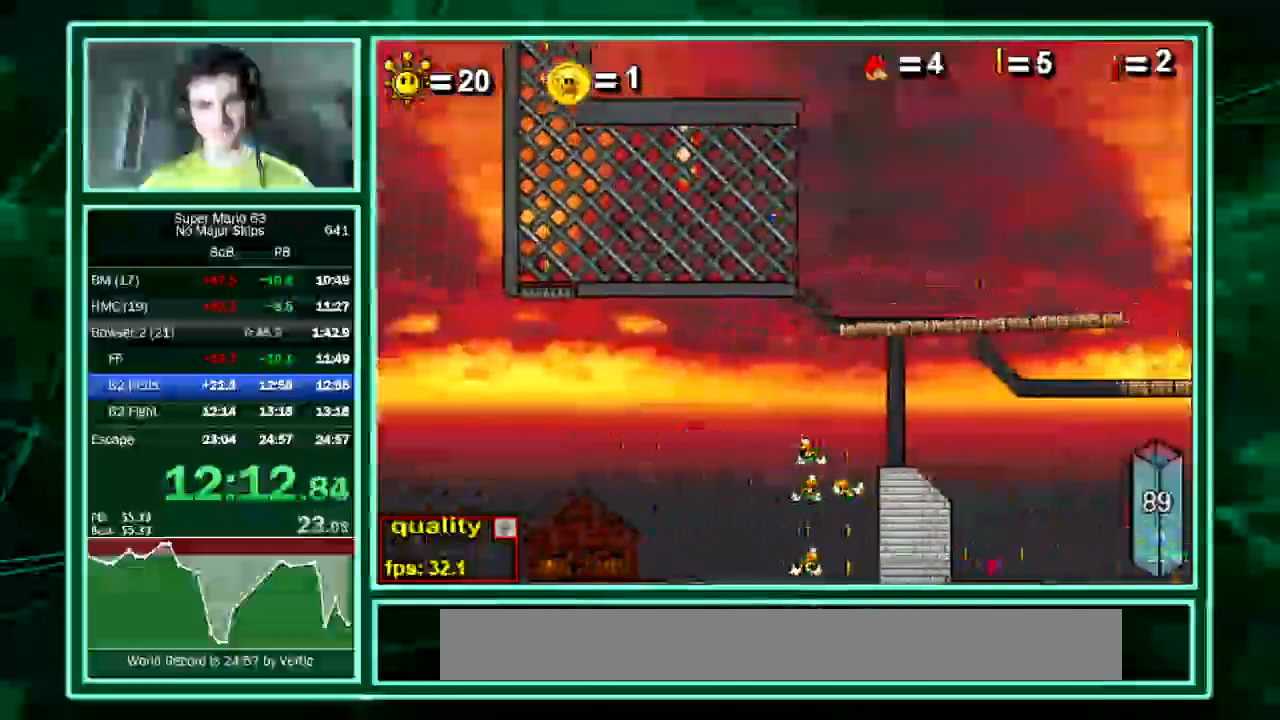
{"keys": ["right", "up"], "events": [[302, "up", "down"], [370, "right", "down"], [437, "left", "up"]]}
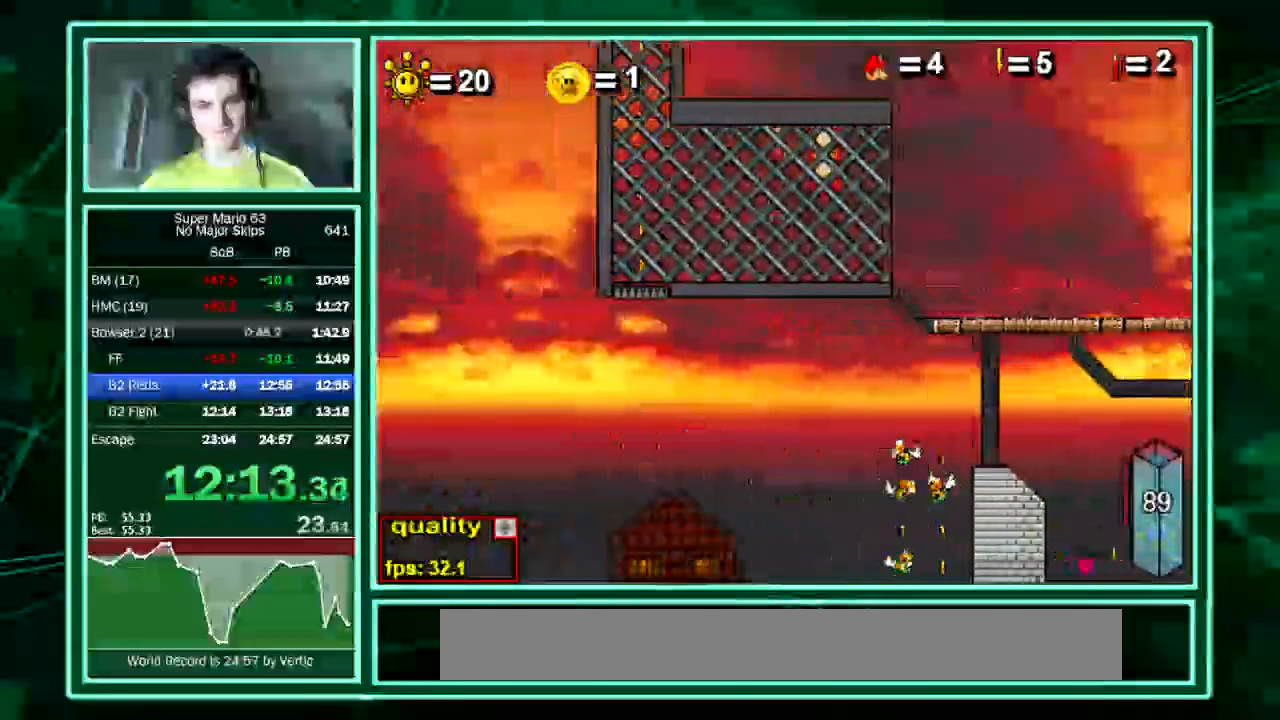
{"keys": ["left", "up"], "events": [[34, "left", "down"], [101, "right", "up"]]}
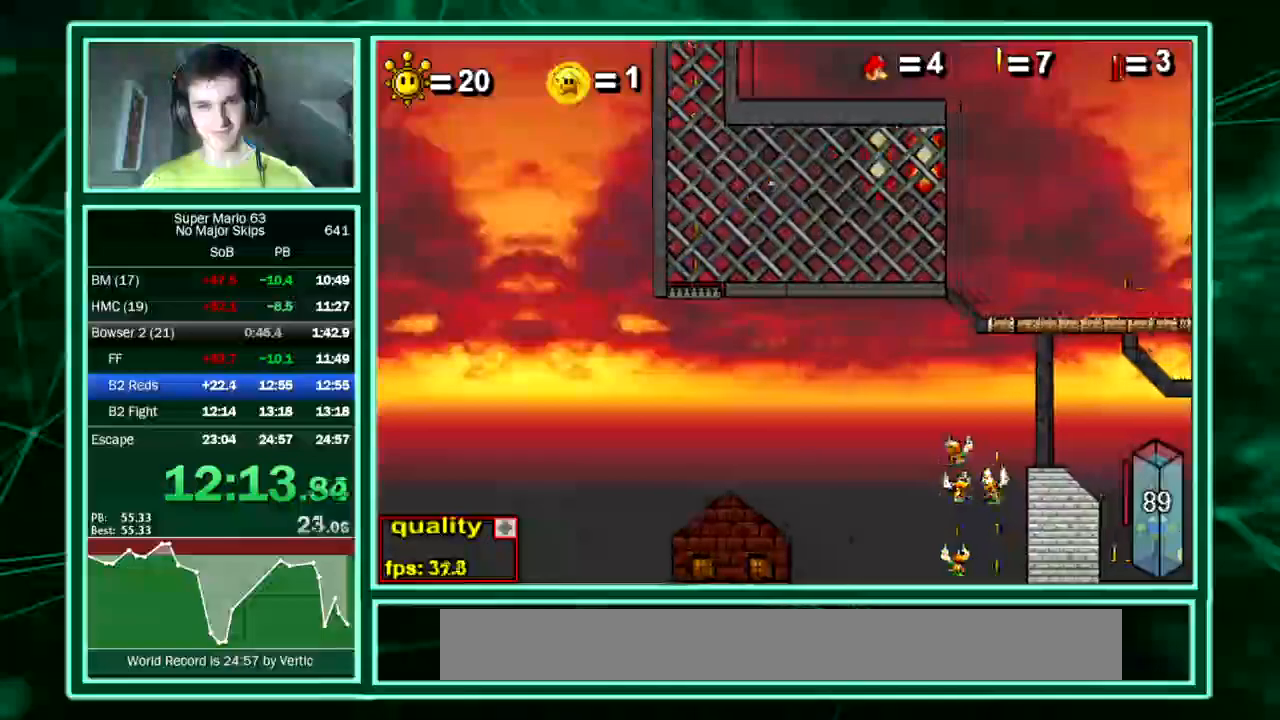
{"keys": ["right", "up"], "events": [[437, "right", "down"], [471, "left", "up"]]}
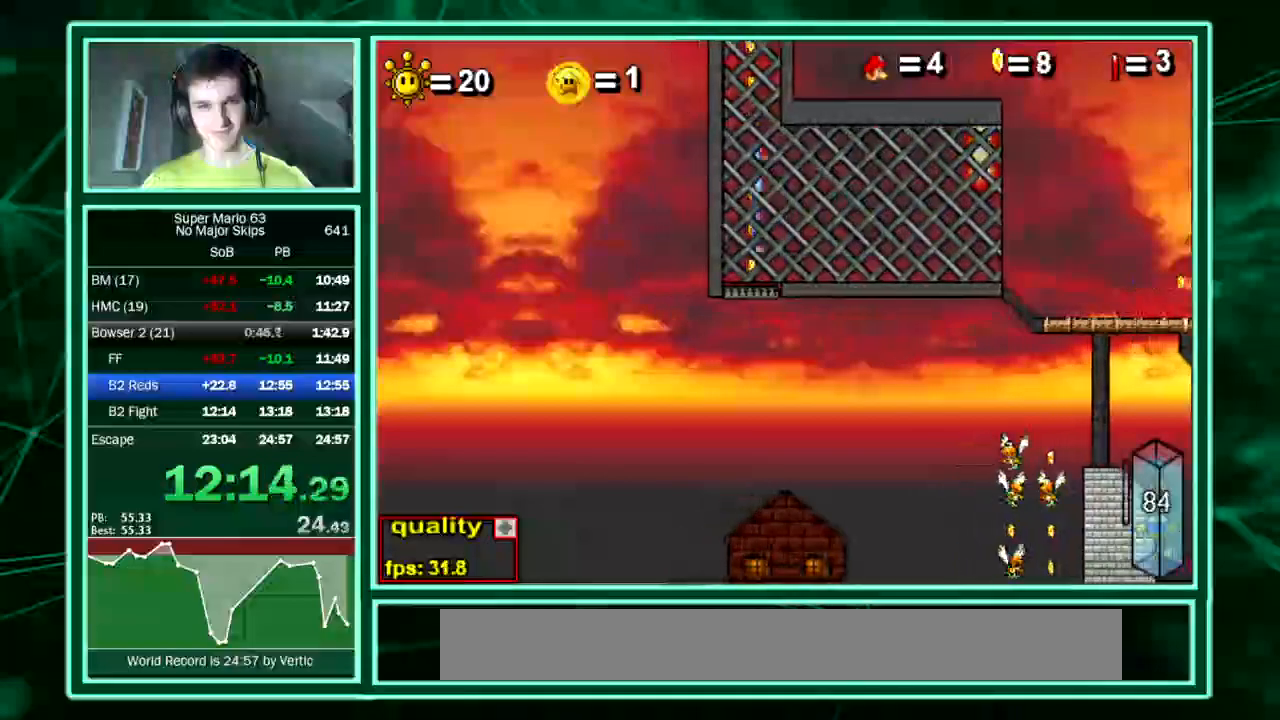
{"keys": ["left"], "events": [[67, "left", "down"], [101, "right", "up"], [303, "up", "up"]]}
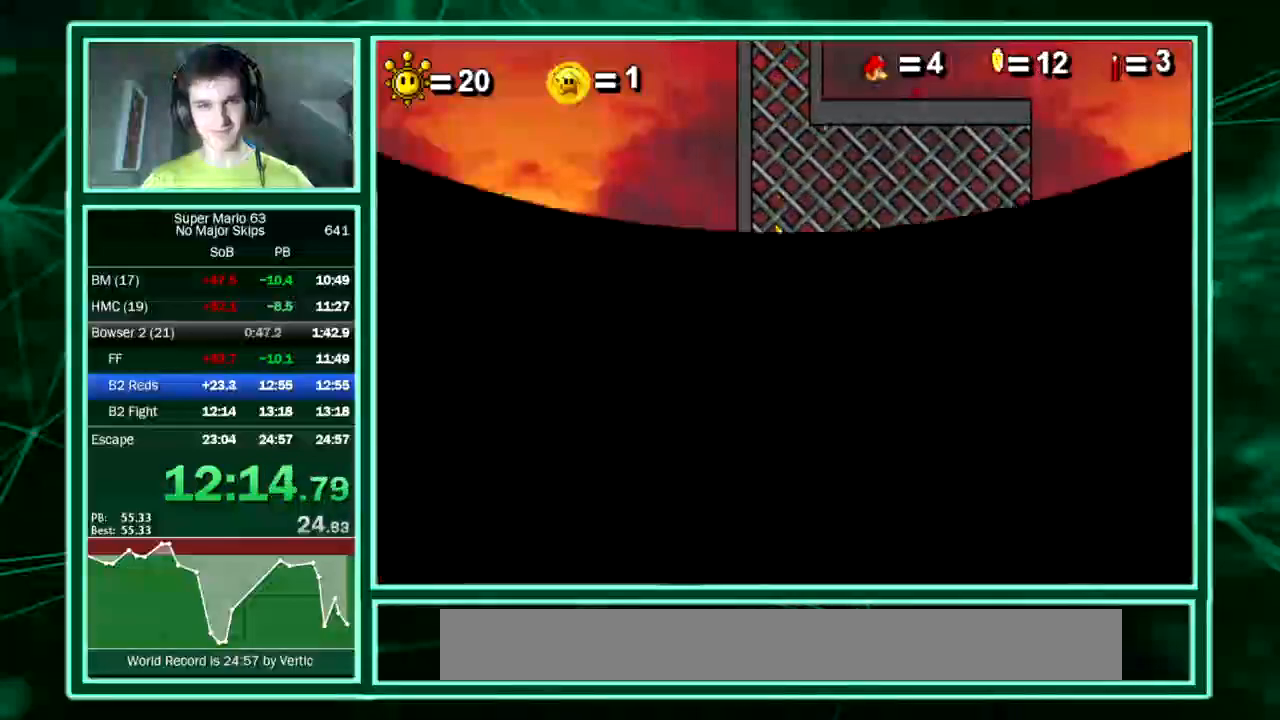
{"keys": ["left"], "events": [[168, "shift", "down"], [168, "z", "down"], [370, "shift", "up"], [370, "z", "up"]]}
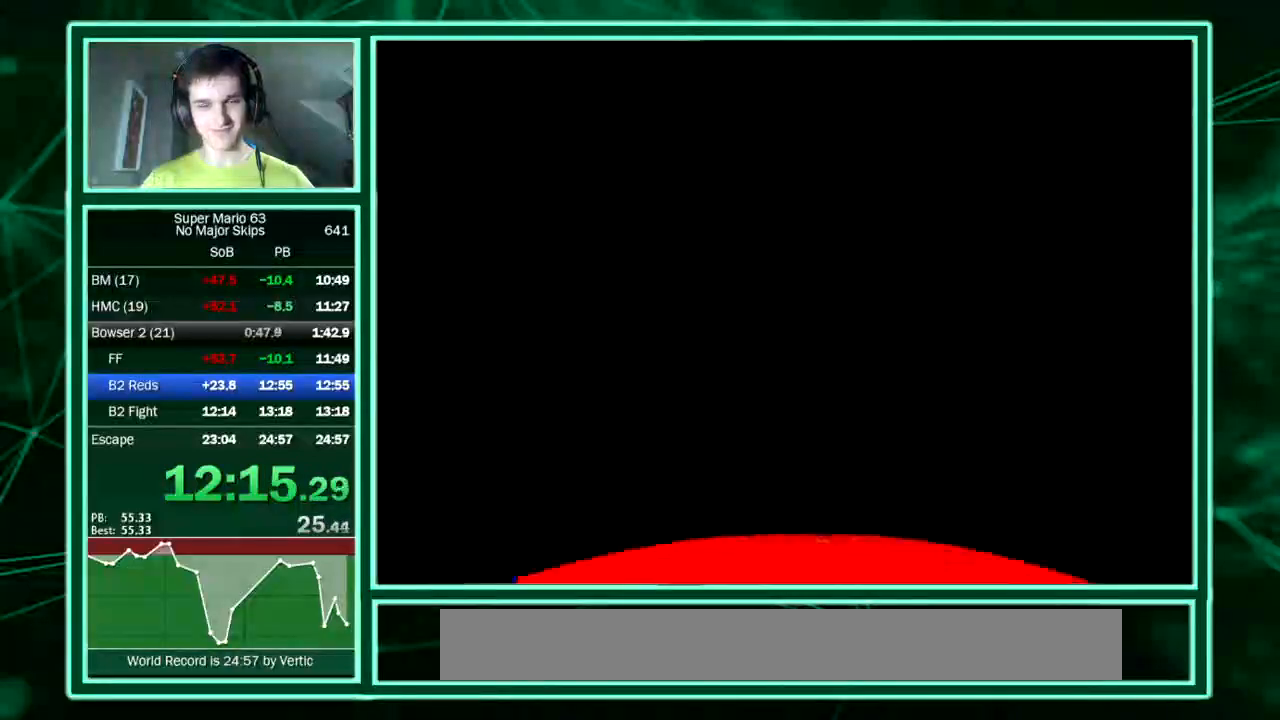
{"keys": ["left"], "events": [[33, "up", "down"], [470, "up", "up"]]}
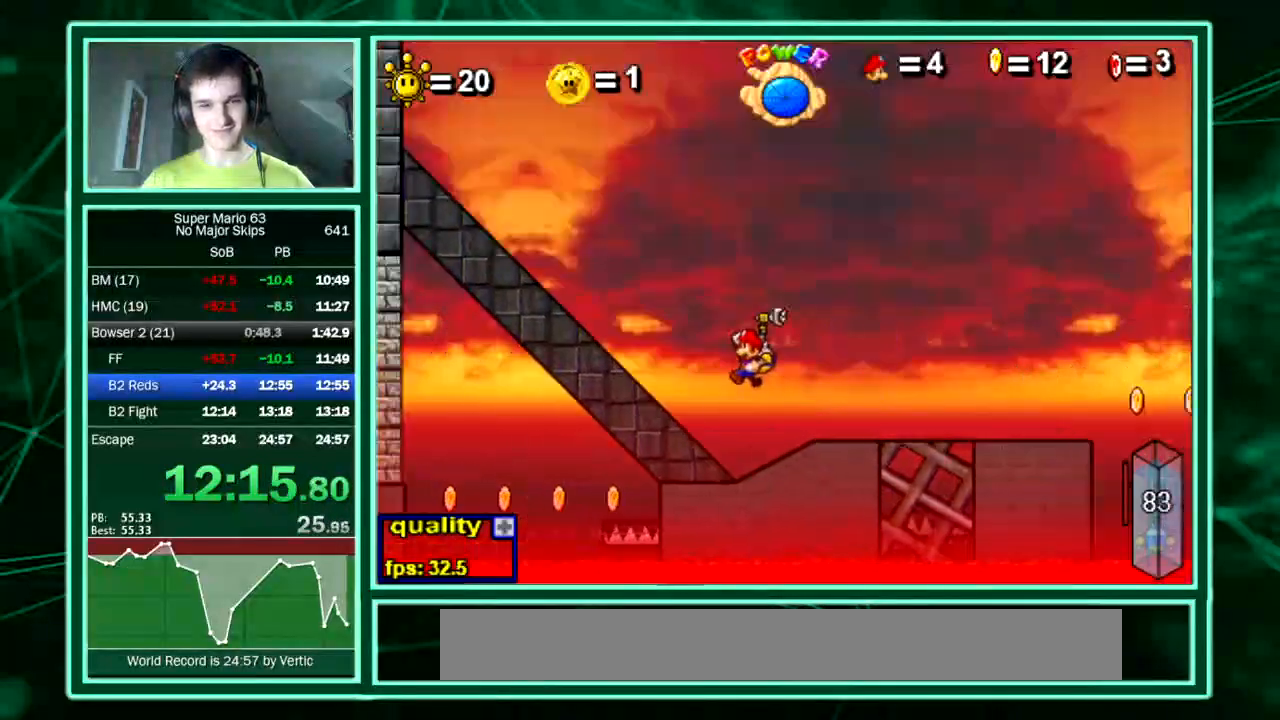
{"keys": ["left", "up"], "events": [[67, "shift", "down"], [67, "z", "down"], [101, "right", "down"], [101, "shift", "up"], [101, "z", "up"], [134, "left", "up"], [134, "shift", "down"], [134, "z", "down"], [202, "shift", "up"], [202, "z", "up"], [303, "left", "down"], [303, "right", "up"], [504, "up", "down"]]}
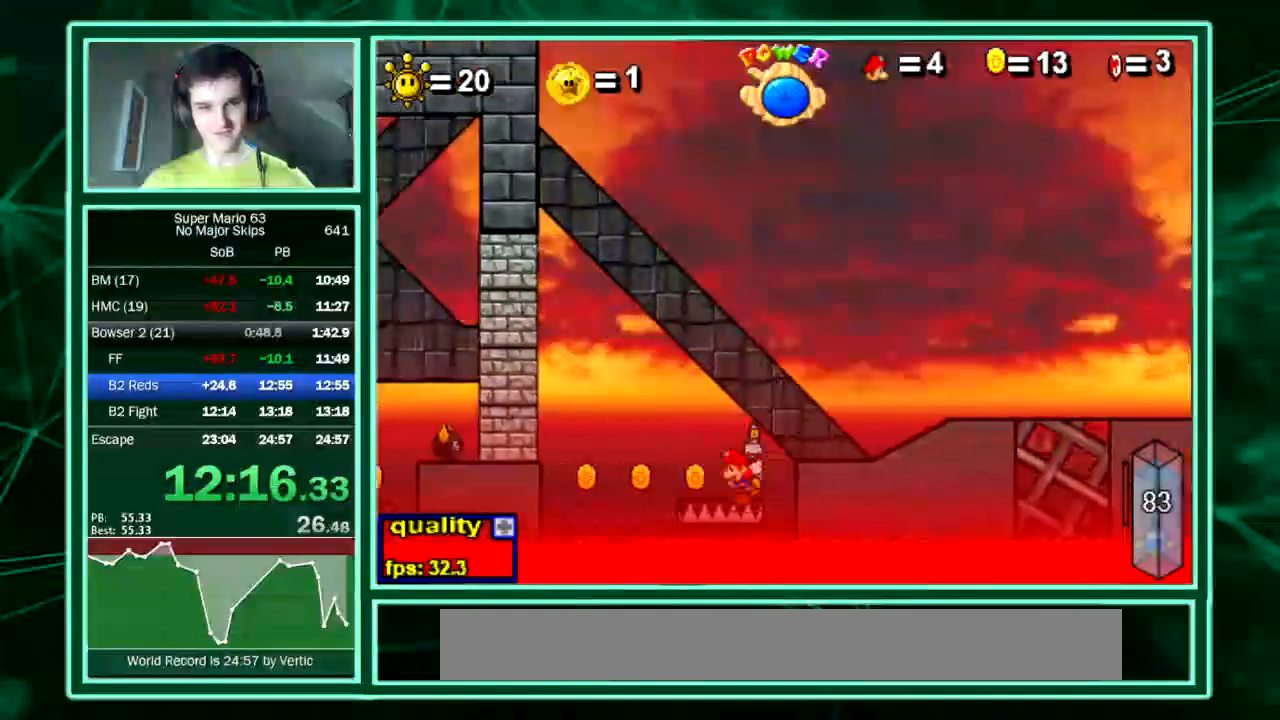
{"keys": ["left", "up", "x"], "events": [[471, "x", "down"]]}
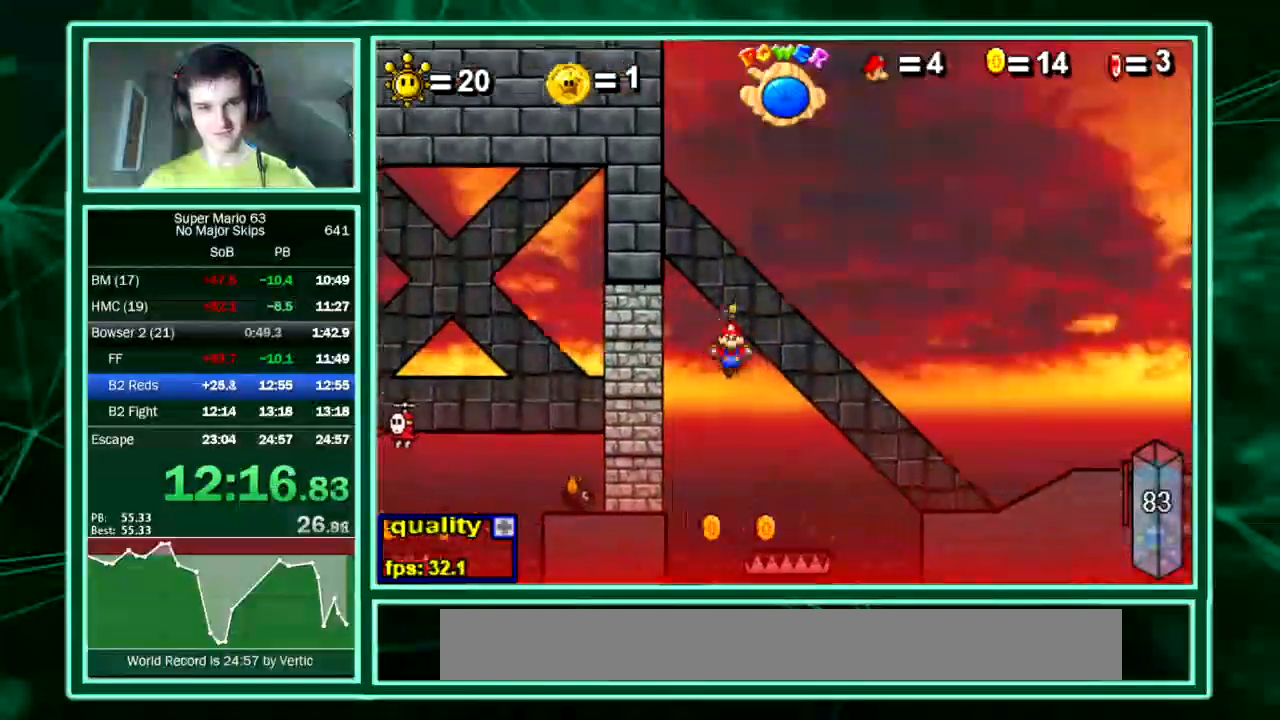
{"keys": ["left", "up"], "events": [[100, "up", "up"], [134, "x", "up"], [437, "up", "down"]]}
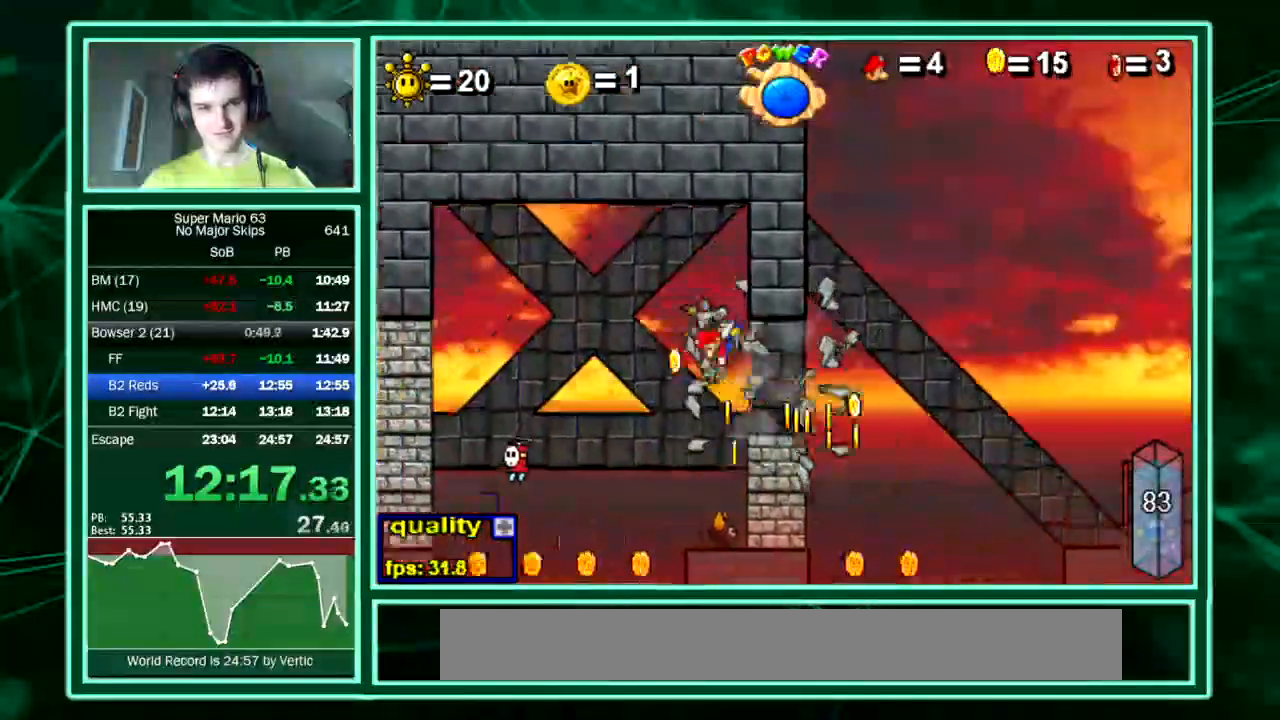
{"keys": ["left"], "events": [[504, "up", "up"]]}
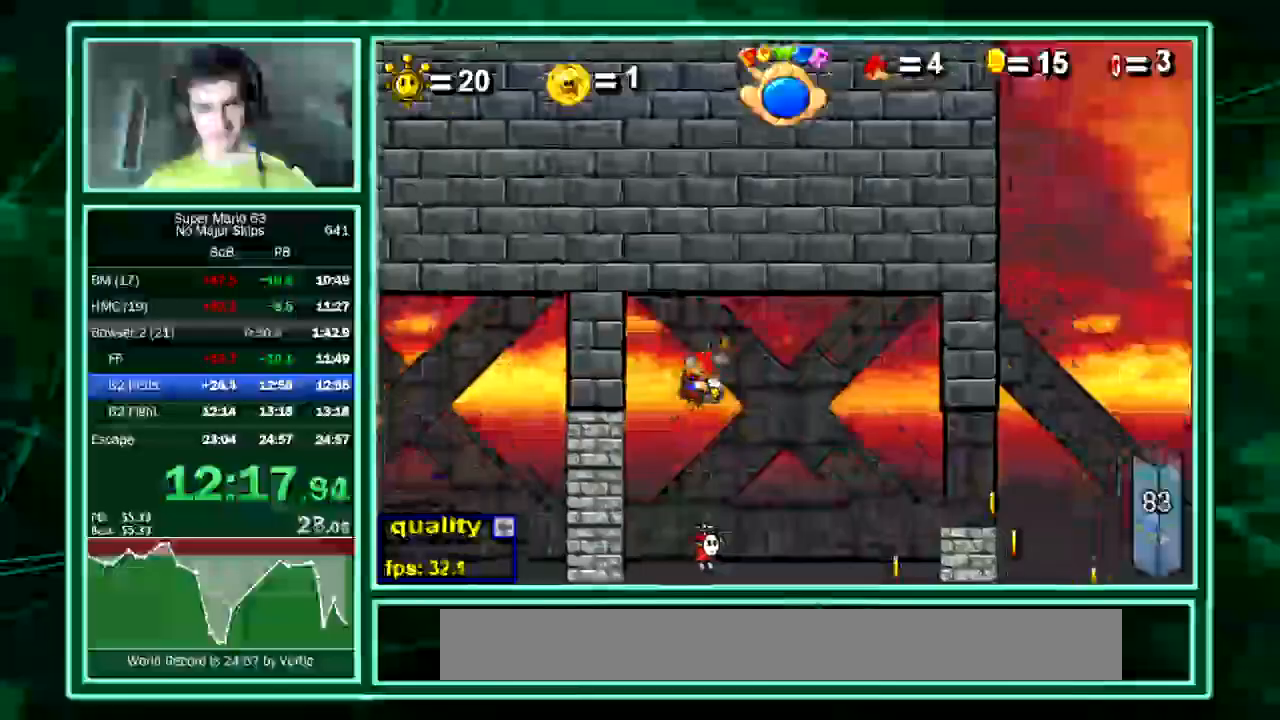
{"keys": ["left"], "events": [[235, "x", "down"], [336, "x", "up"]]}
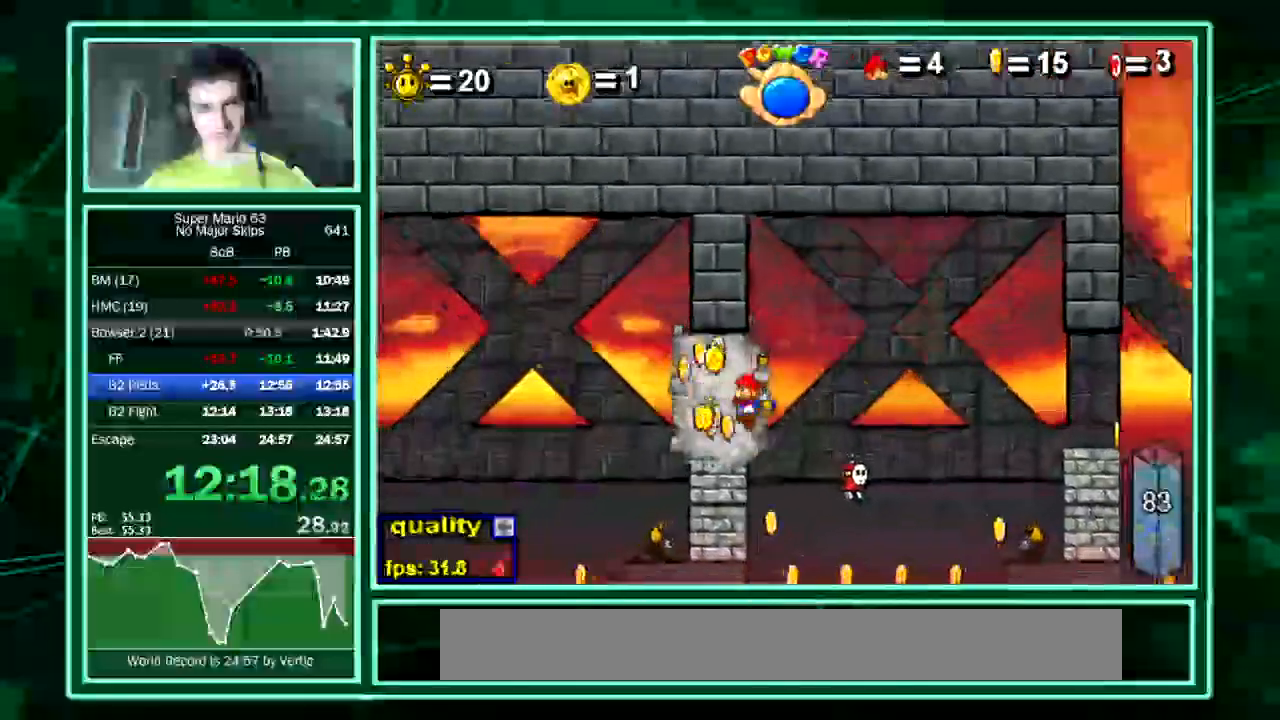
{"keys": ["left", "up"], "events": [[370, "up", "down"]]}
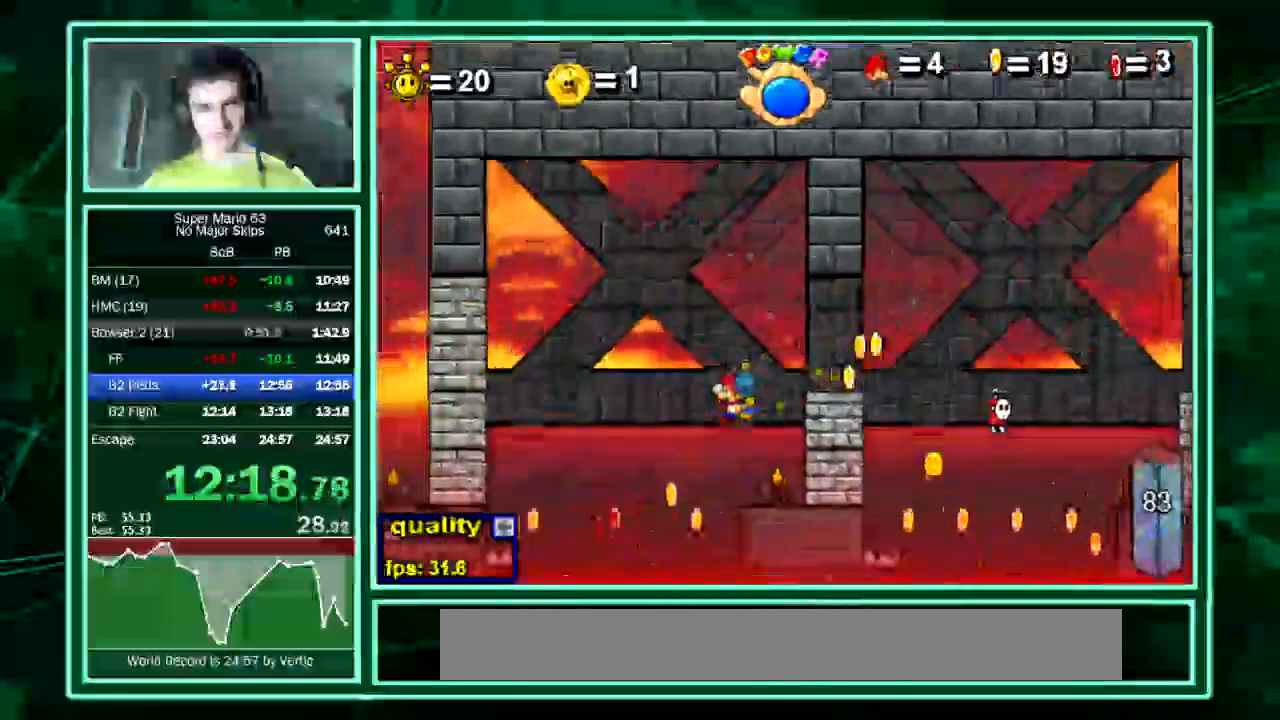
{"keys": ["left", "up"], "events": [[303, "left", "up"], [303, "right", "down"], [370, "right", "up"], [403, "left", "down"]]}
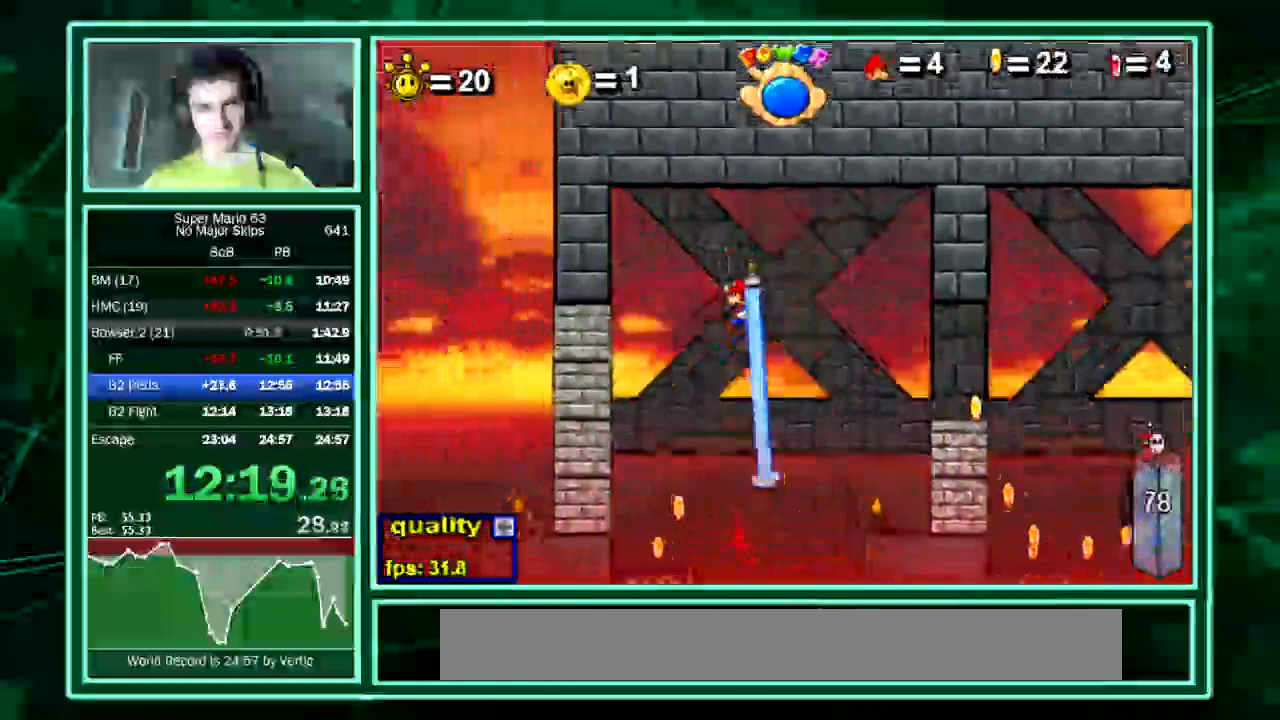
{"keys": ["left"], "events": [[269, "up", "up"]]}